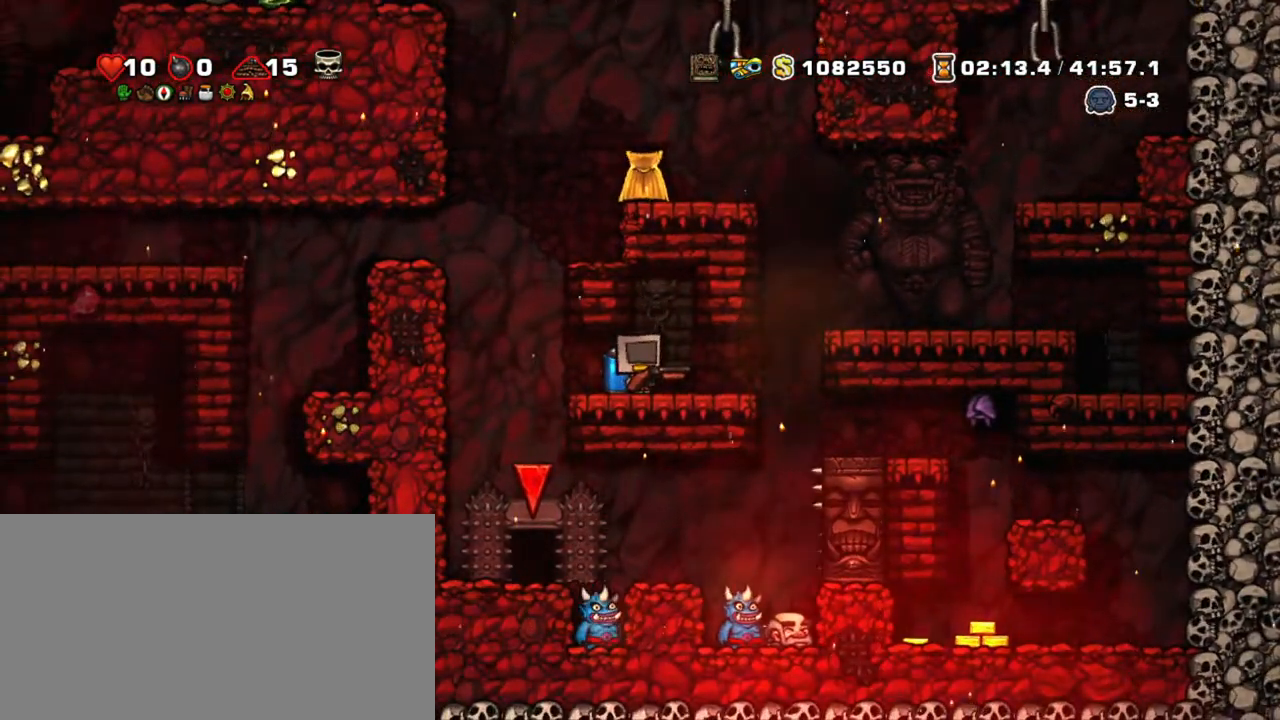
Gameplay with keyboard; each line is a JSON object with the keys held at the frame after it. "events" lists presses ("down") and releases ("up") of "a", "down", "escape", "left", "right", "s", "shift", "space", "tab", "up", "x" and "z" between this image and that frame as [ms after this image, input, new state], when the widget could be followed in between. No other keys are recorded. Mouse input is not recorded.
{"keys": ["right", "shift"], "events": [[350, "right", "down"]]}
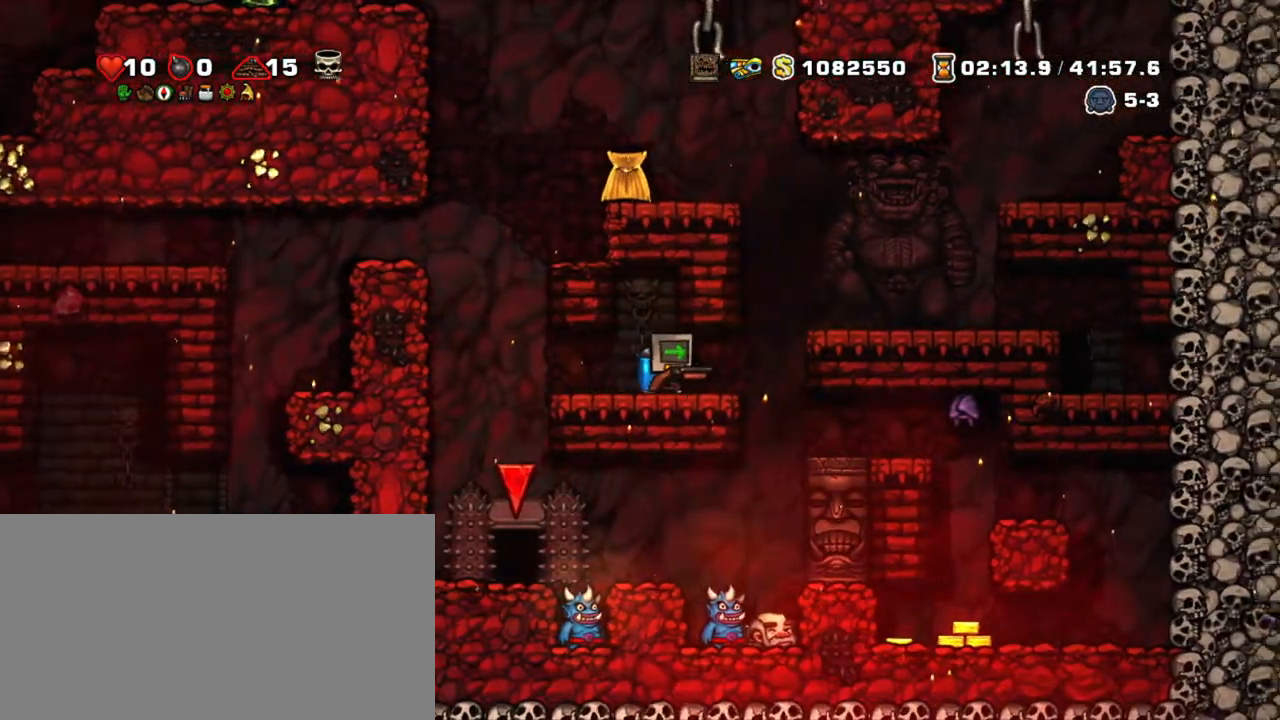
{"keys": ["shift"], "events": [[100, "left", "down"], [100, "right", "up"], [234, "left", "up"]]}
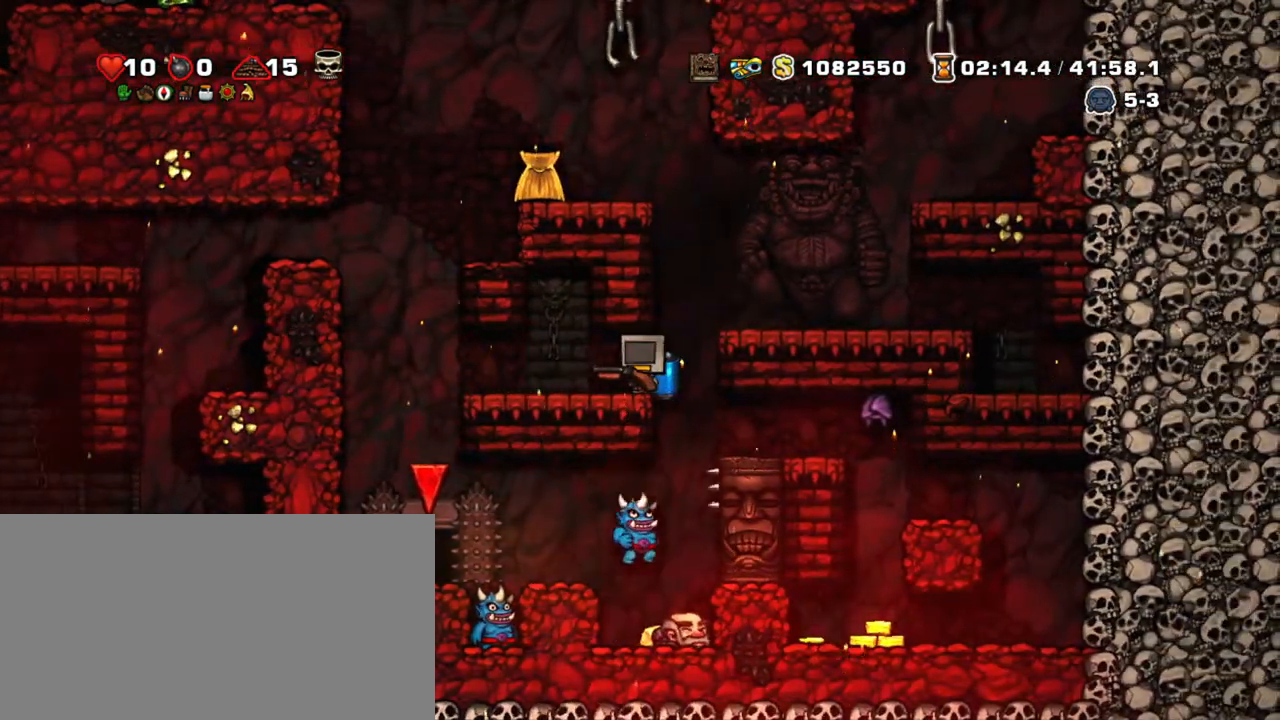
{"keys": ["shift"], "events": [[67, "left", "down"], [250, "left", "up"]]}
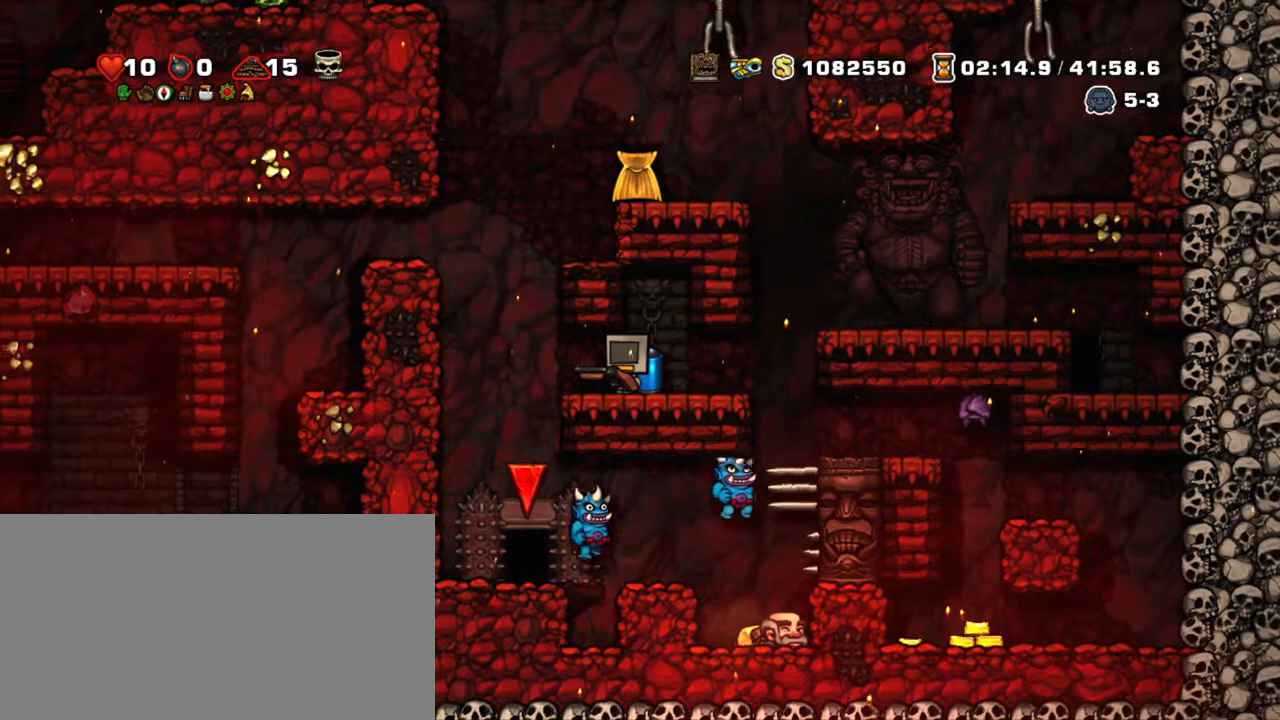
{"keys": ["shift"], "events": []}
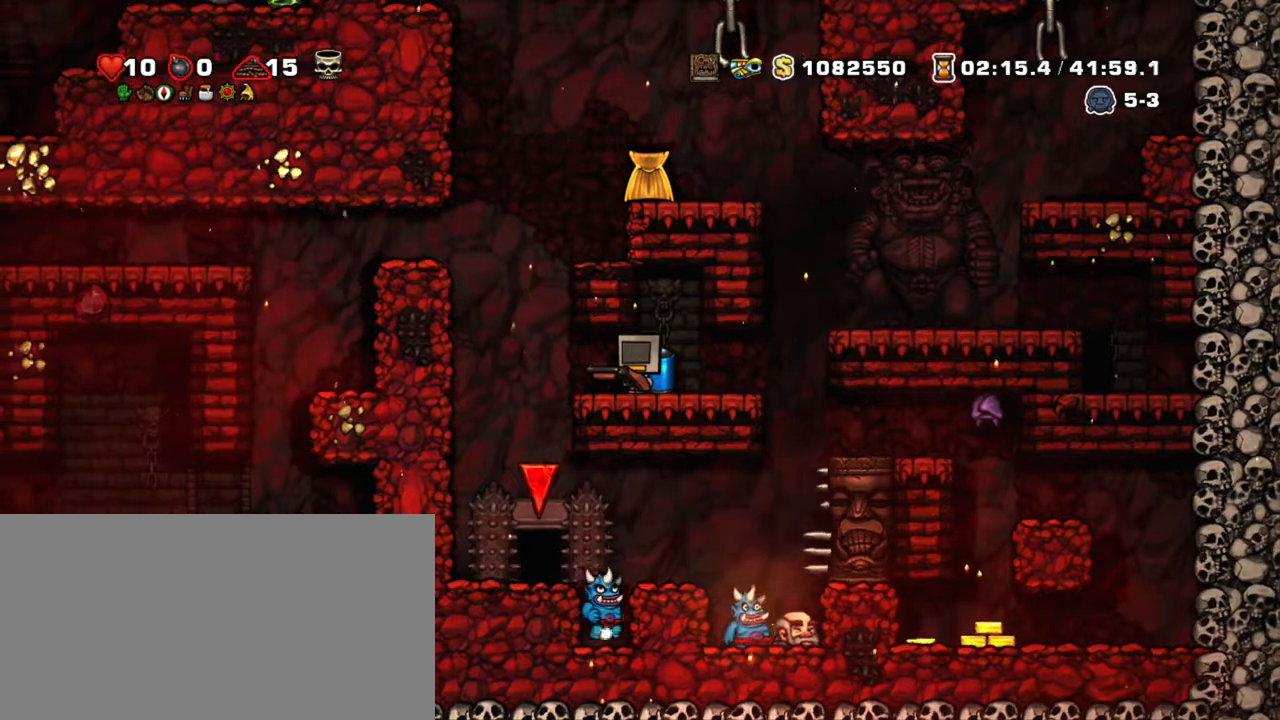
{"keys": ["shift"], "events": []}
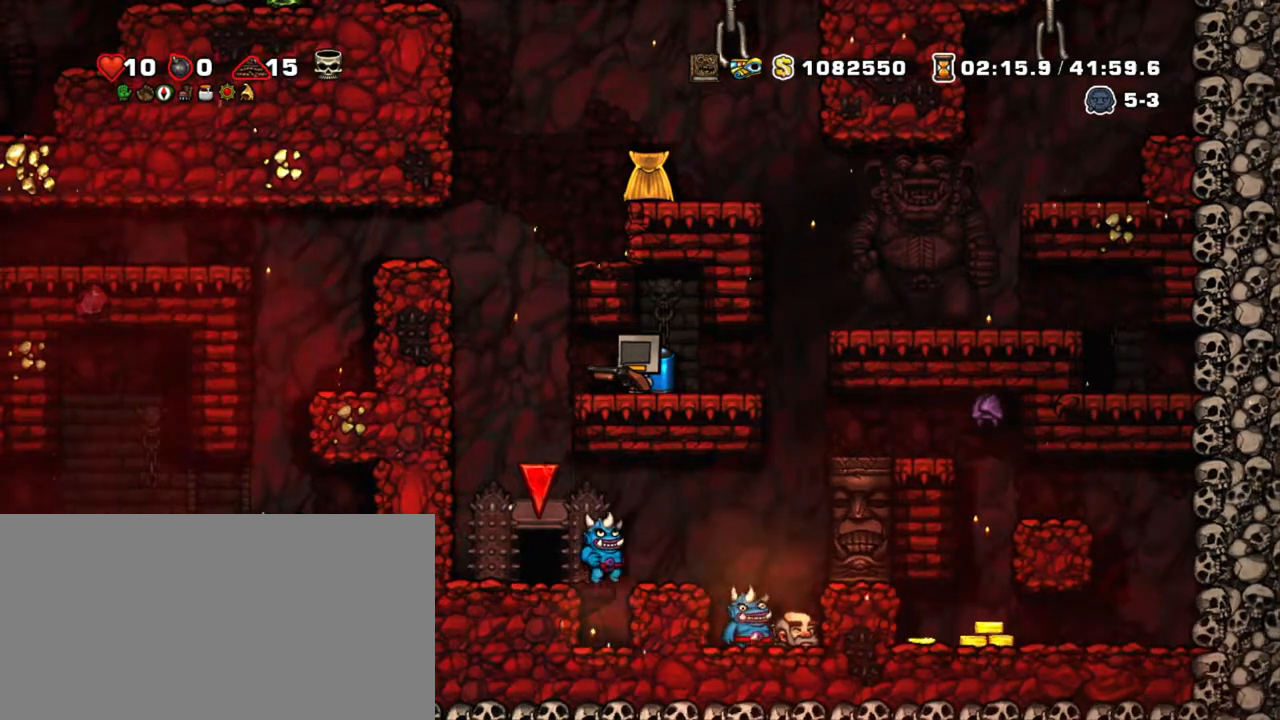
{"keys": ["right"], "events": [[67, "shift", "up"], [434, "right", "down"]]}
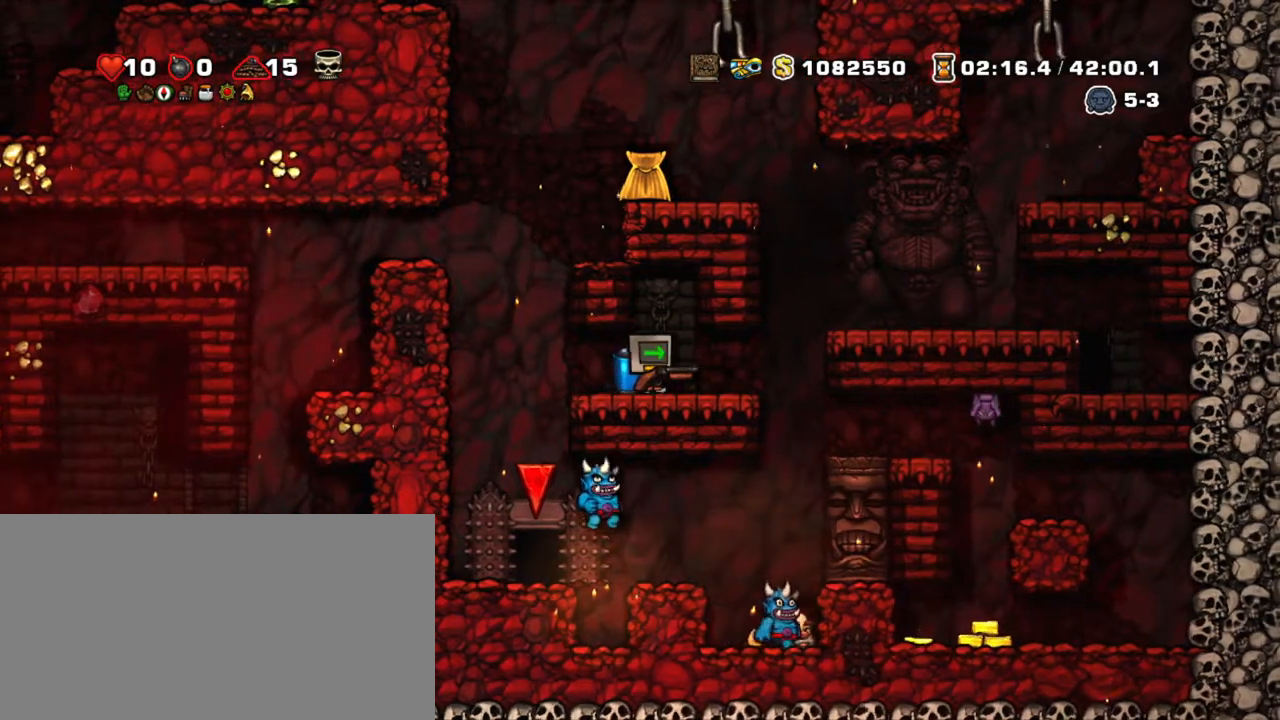
{"keys": [], "events": [[367, "right", "up"]]}
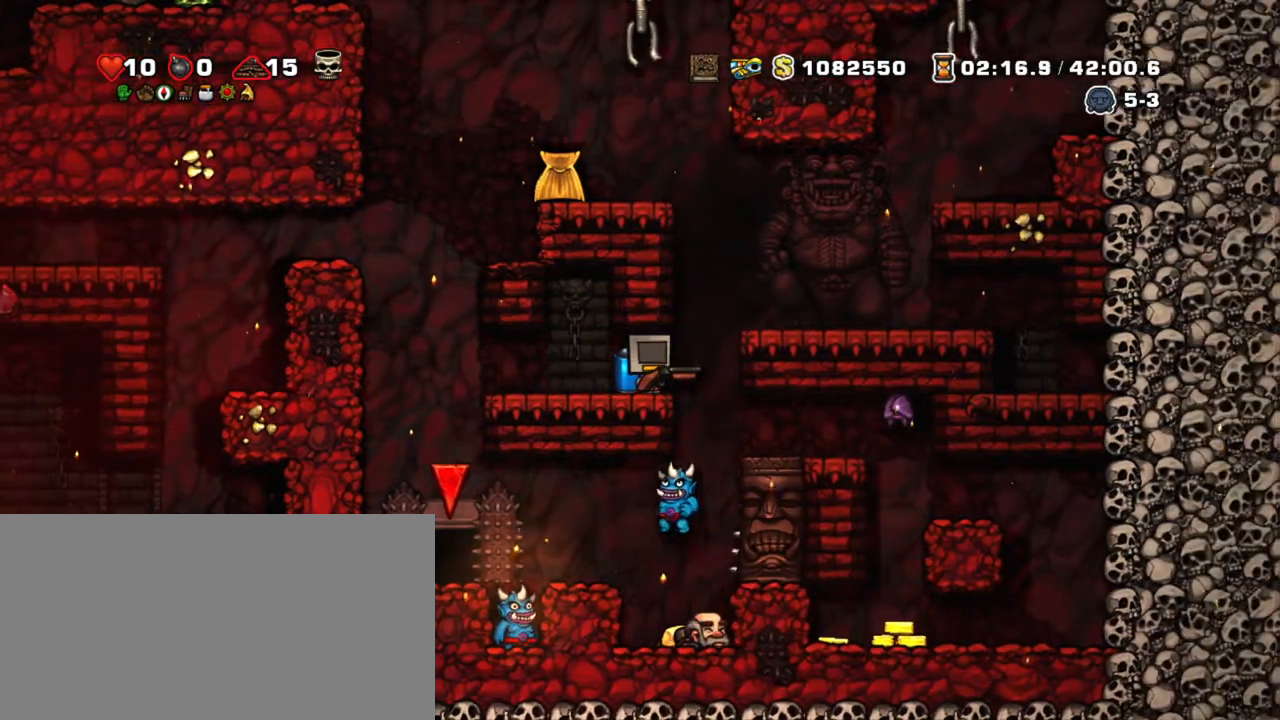
{"keys": ["shift"], "events": [[234, "left", "down"], [234, "shift", "down"], [334, "left", "up"]]}
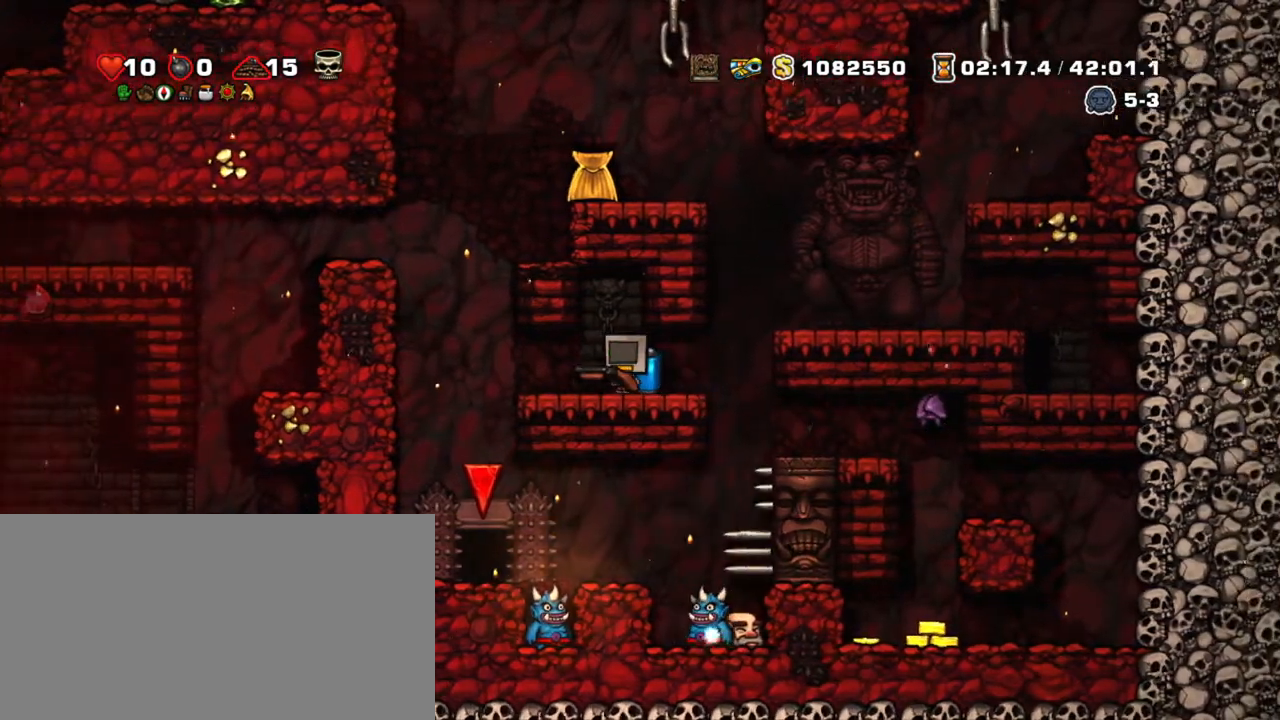
{"keys": ["shift"], "events": [[300, "right", "down"], [434, "right", "up"]]}
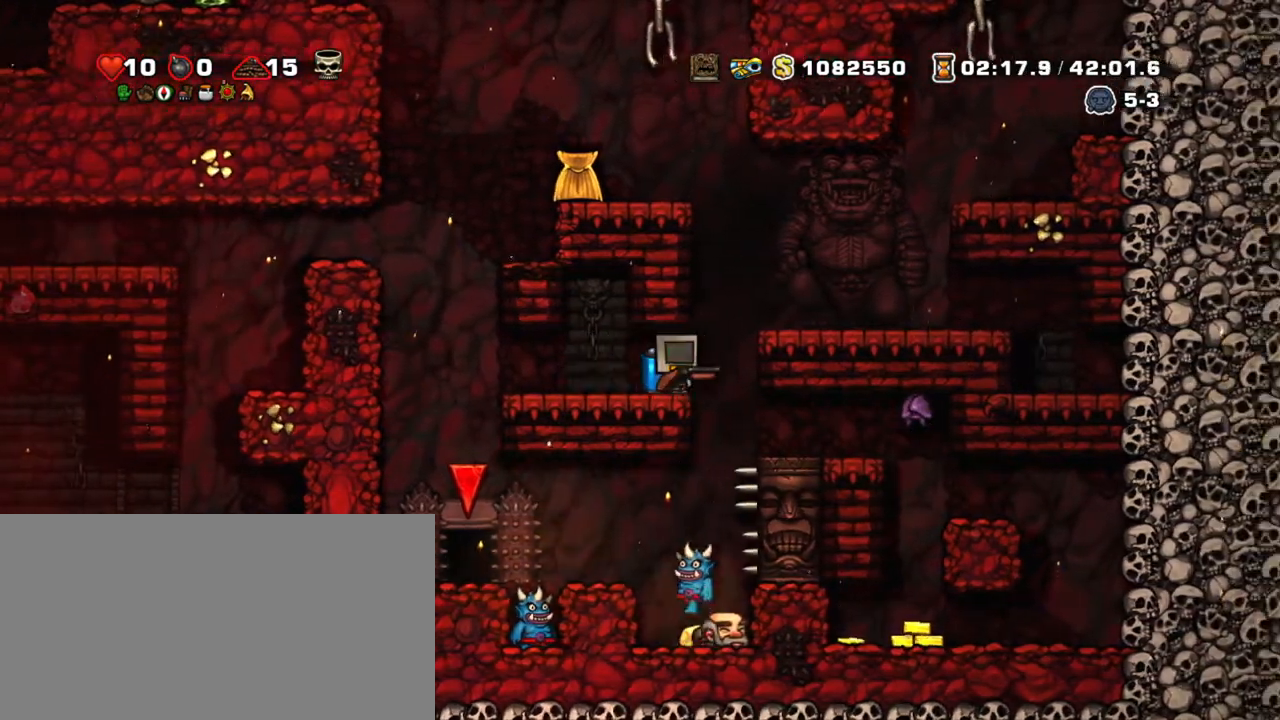
{"keys": ["shift", "z"], "events": [[267, "left", "down"], [317, "left", "up"], [400, "z", "down"]]}
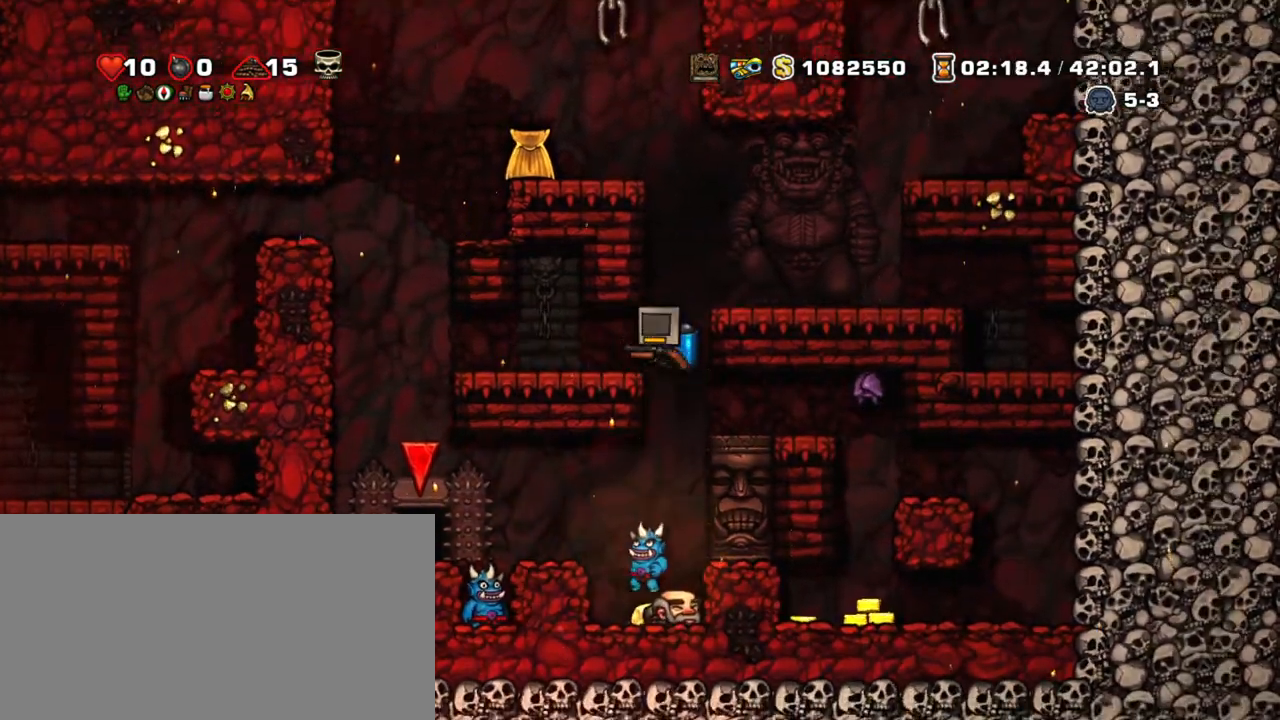
{"keys": ["left", "shift"], "events": [[50, "z", "up"], [100, "left", "down"], [100, "z", "down"], [184, "z", "up"], [284, "left", "up"], [417, "left", "down"]]}
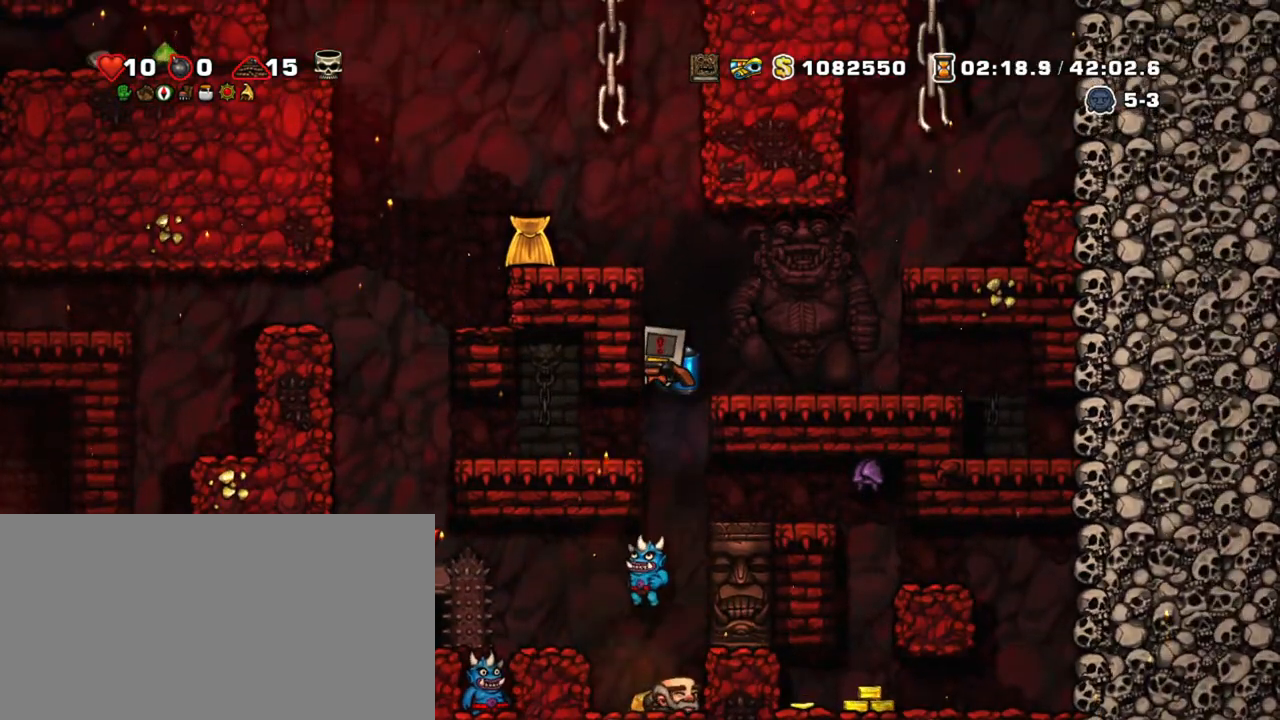
{"keys": [], "events": [[100, "down", "down"], [100, "z", "down"], [250, "down", "up"], [250, "z", "up"], [434, "shift", "up"], [484, "left", "up"]]}
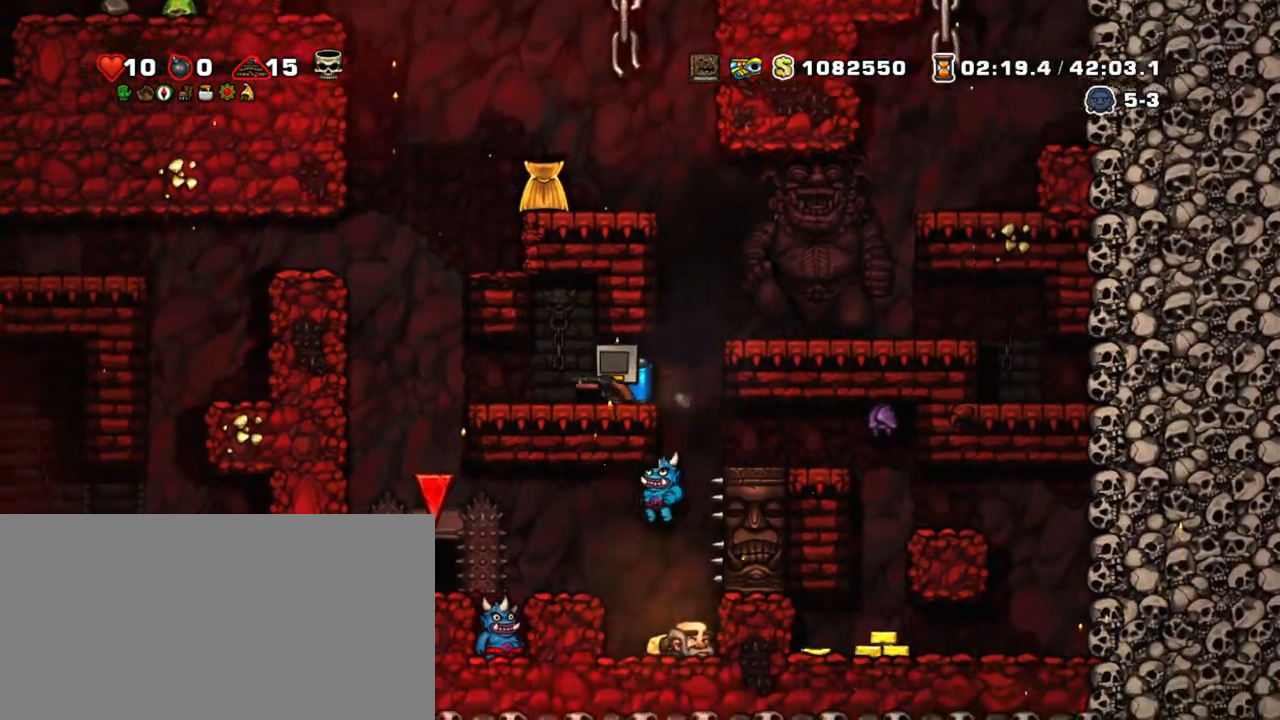
{"keys": ["shift"], "events": [[450, "shift", "down"]]}
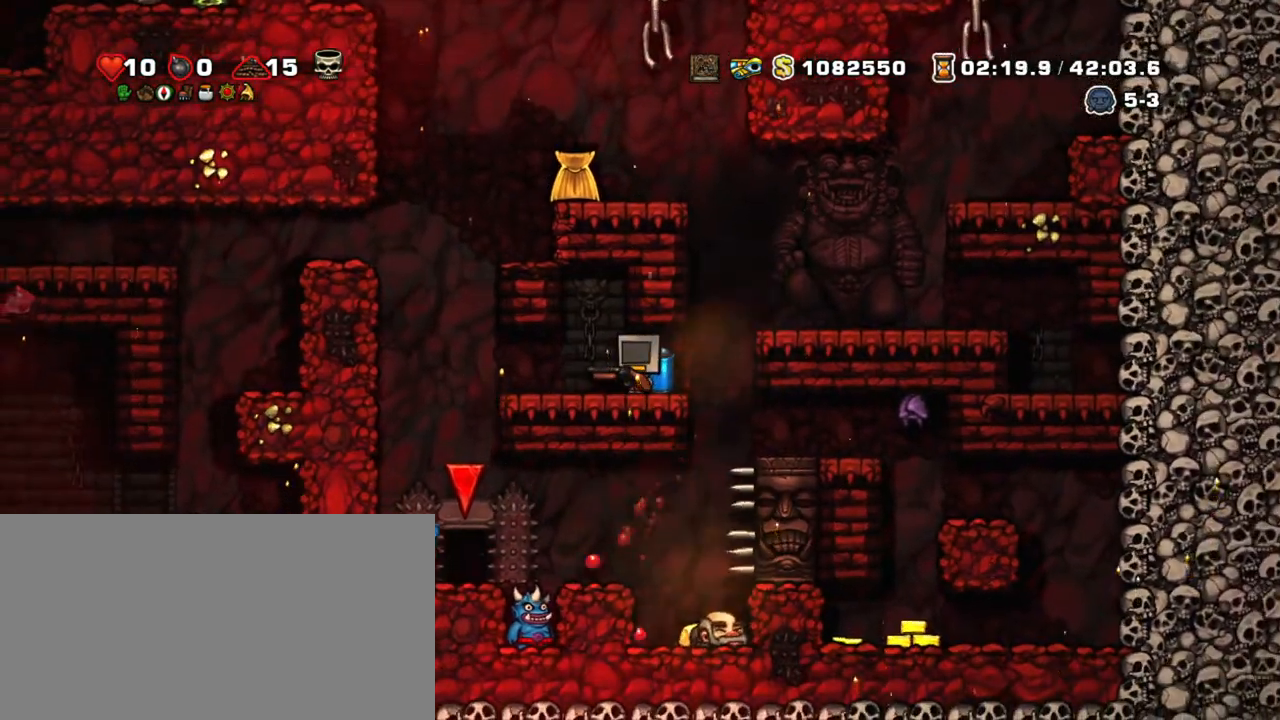
{"keys": ["right", "shift"], "events": [[417, "right", "down"]]}
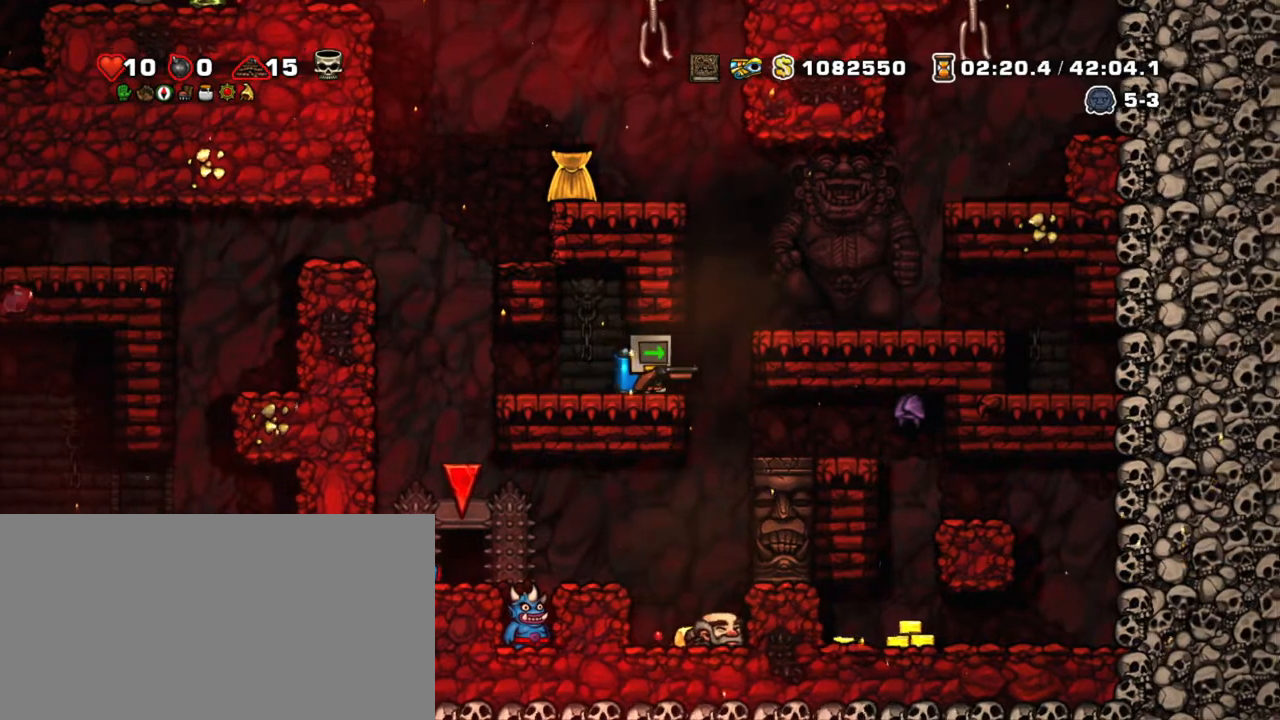
{"keys": [], "events": [[17, "shift", "up"], [117, "right", "up"]]}
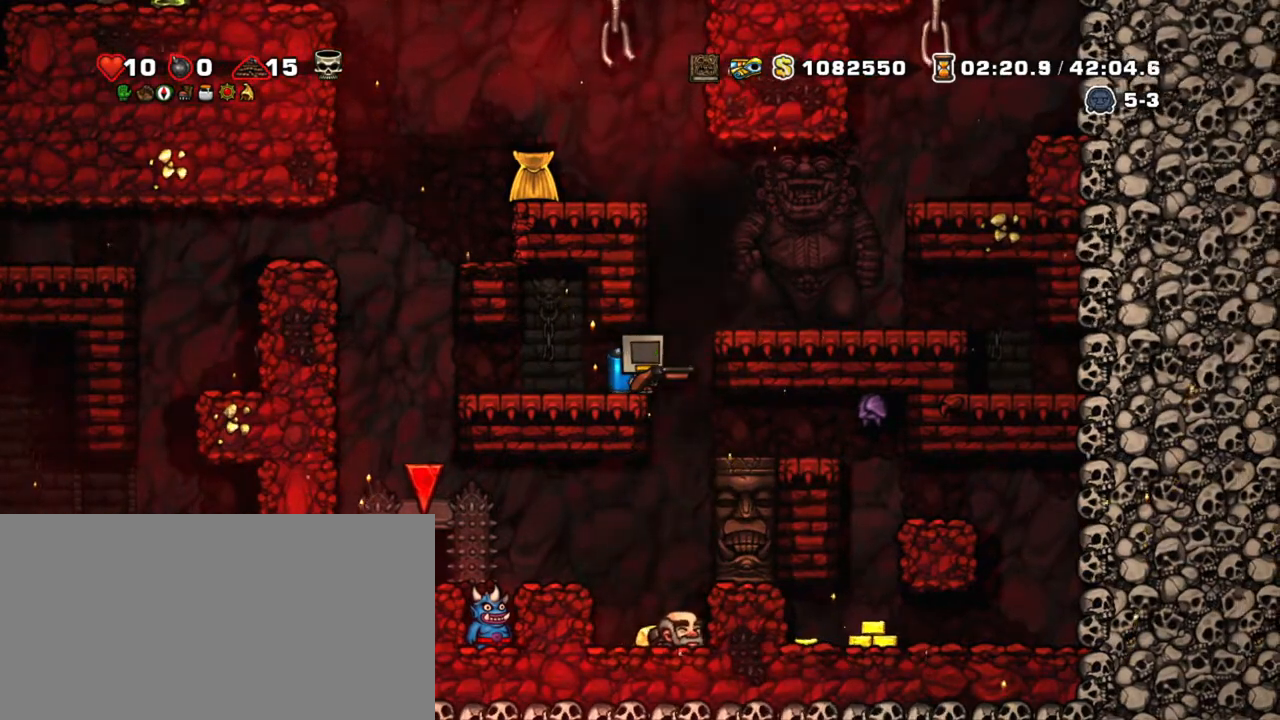
{"keys": [], "events": [[217, "right", "down"], [267, "right", "up"]]}
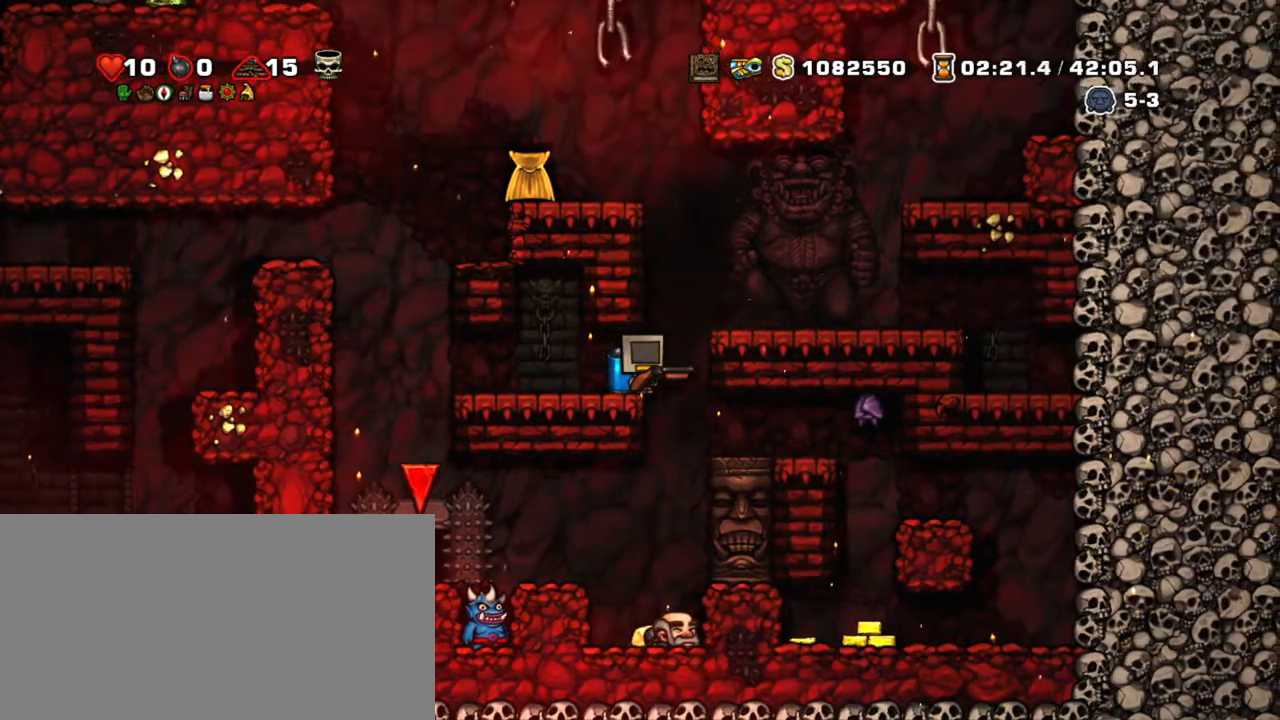
{"keys": [], "events": [[84, "right", "down"], [134, "right", "up"]]}
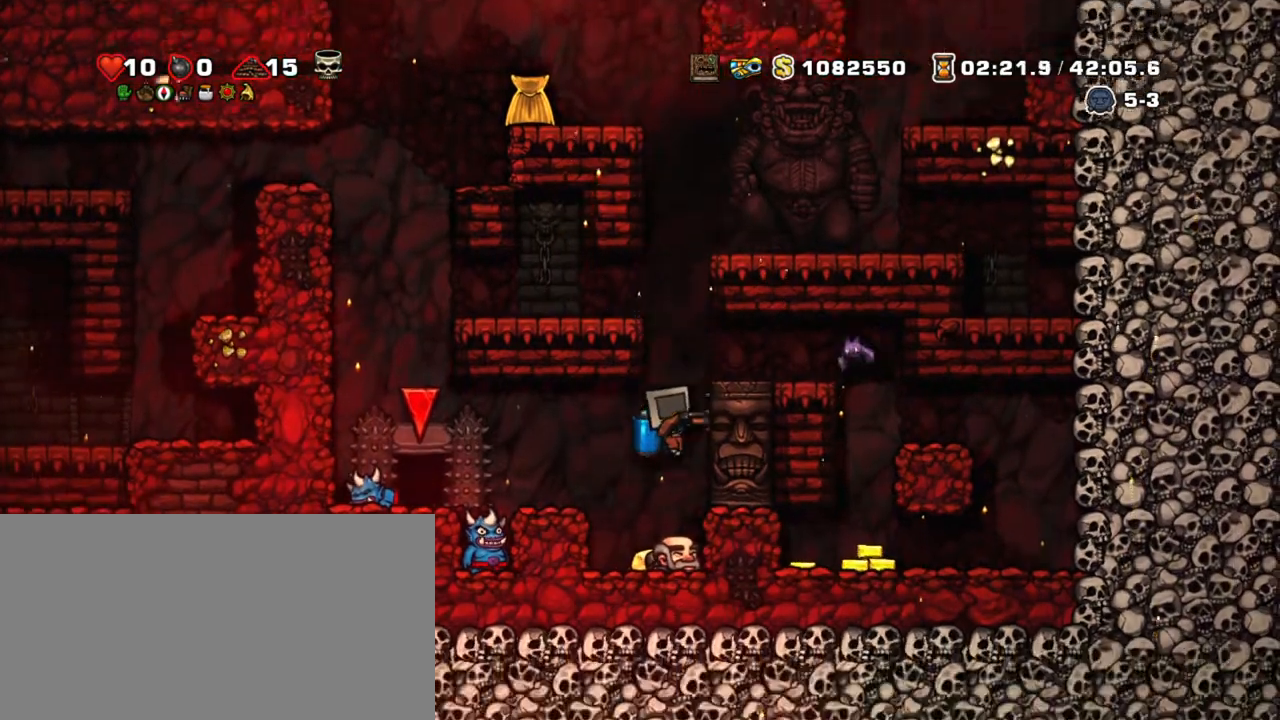
{"keys": ["shift"], "events": [[100, "shift", "down"], [250, "right", "down"], [434, "right", "up"]]}
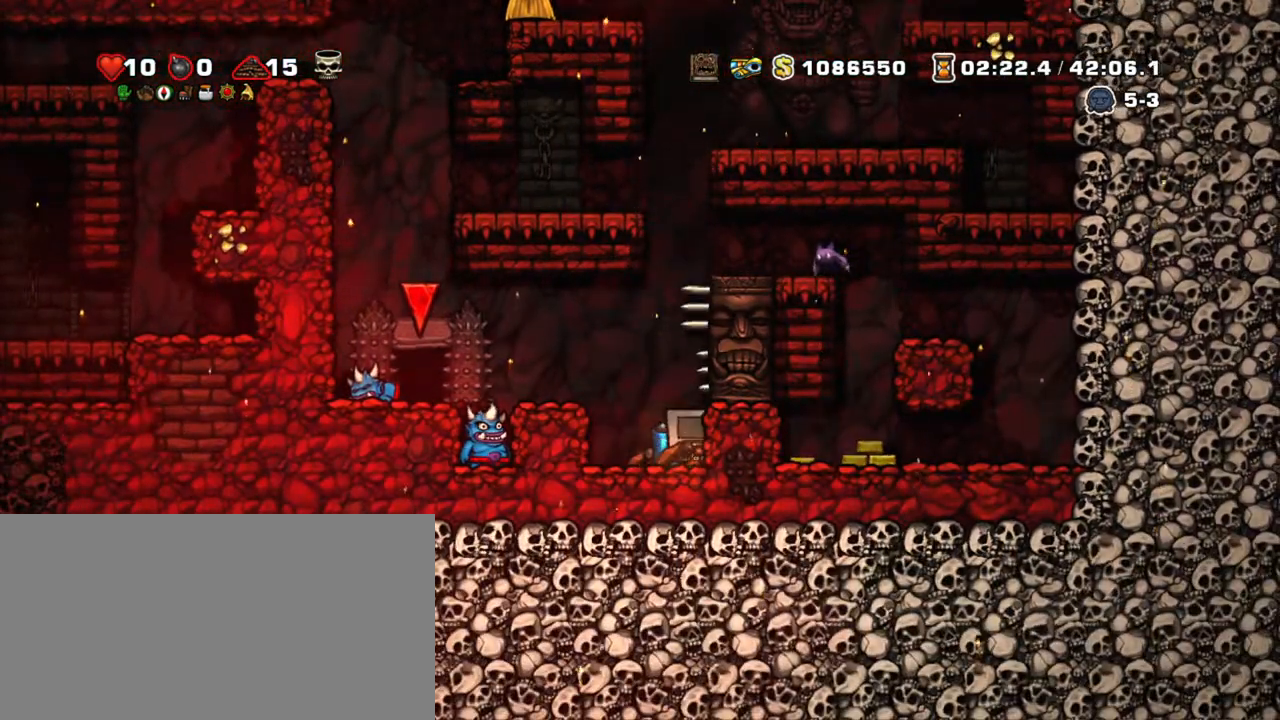
{"keys": ["right", "shift"], "events": [[167, "left", "down"], [300, "left", "up"], [400, "right", "down"], [400, "z", "down"], [500, "z", "up"]]}
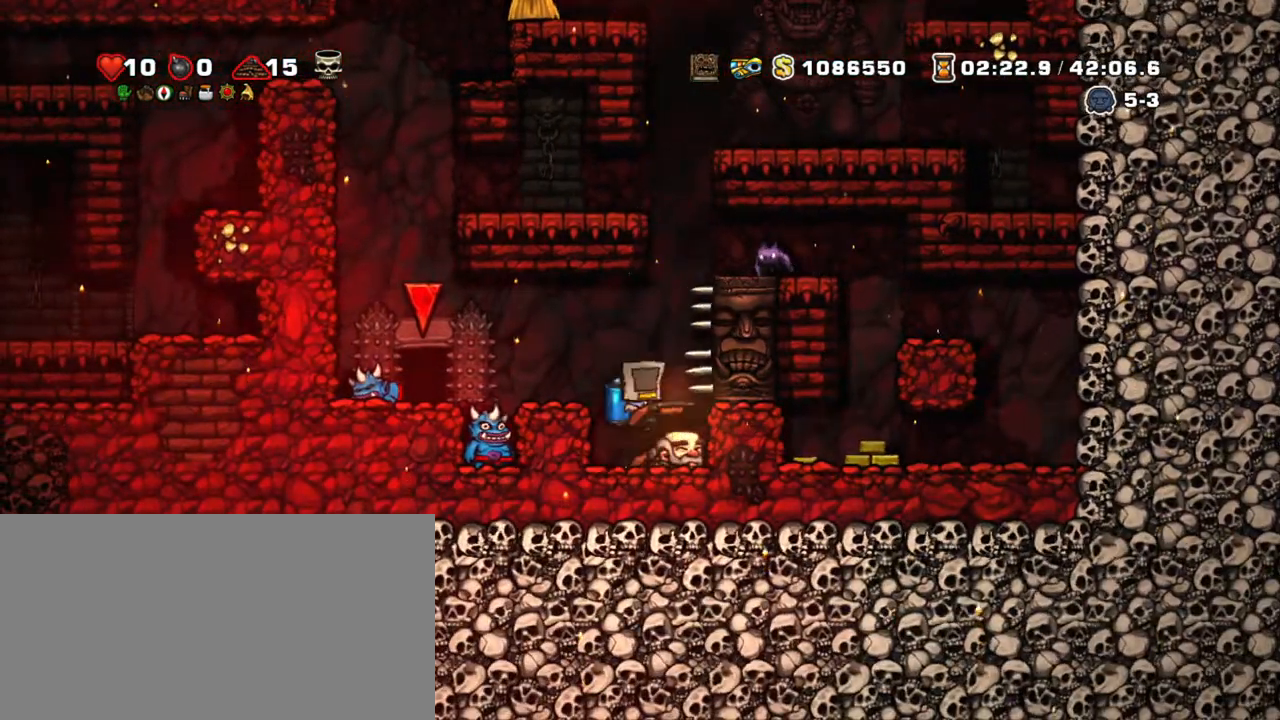
{"keys": ["left", "shift", "z"], "events": [[34, "right", "up"], [34, "z", "down"], [184, "left", "down"]]}
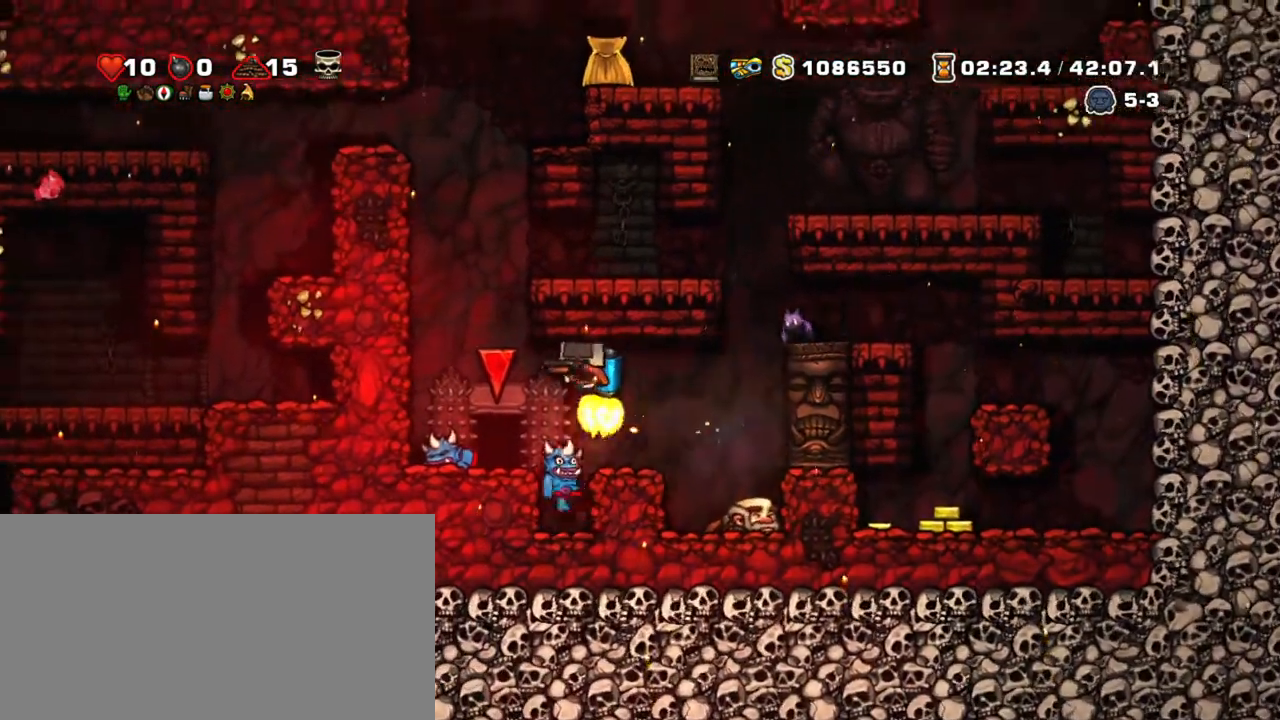
{"keys": ["shift"], "events": [[200, "right", "down"], [200, "z", "up"], [300, "left", "up"], [300, "right", "up"]]}
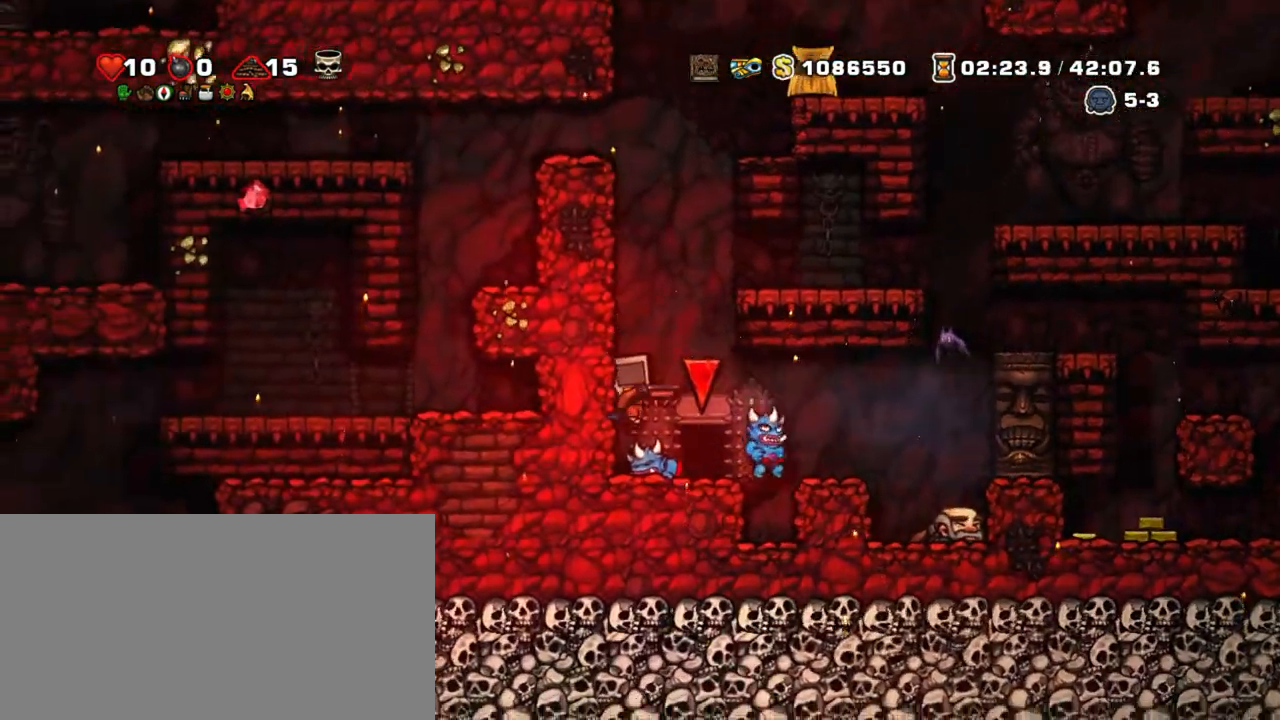
{"keys": ["space"], "events": [[67, "right", "down"], [67, "shift", "up"], [350, "space", "down"], [450, "right", "up"]]}
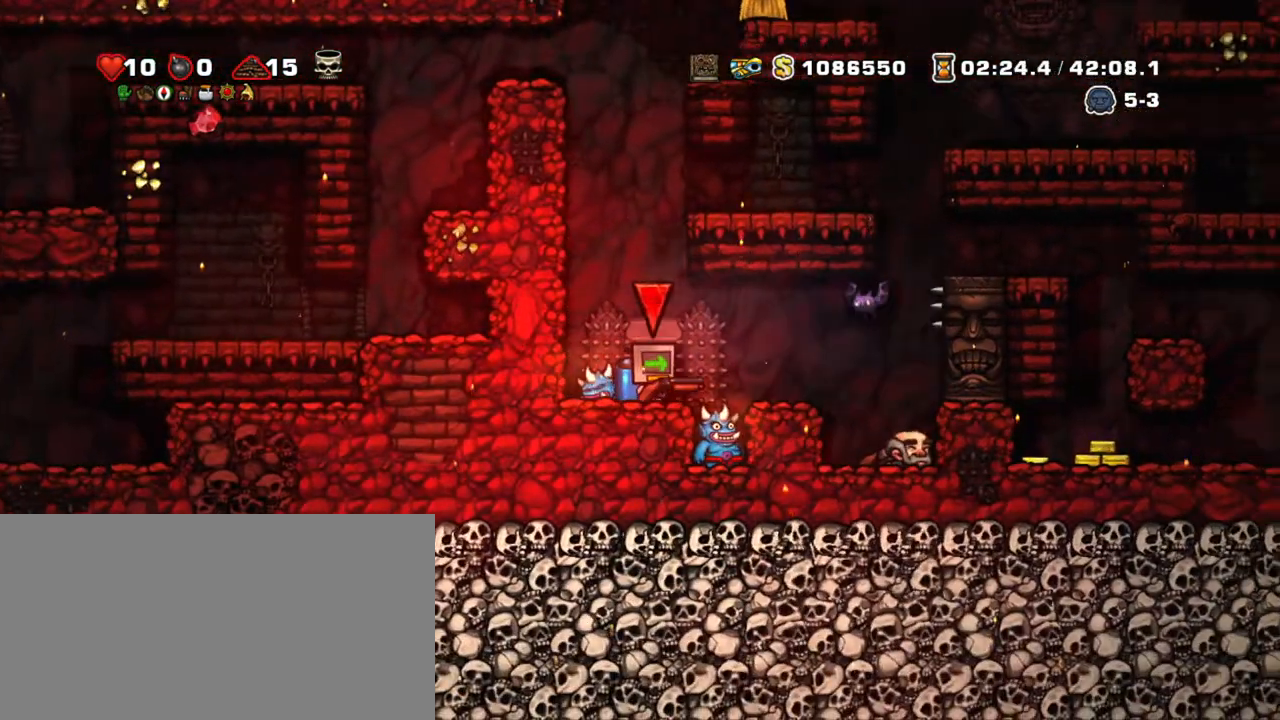
{"keys": [], "events": [[100, "space", "up"]]}
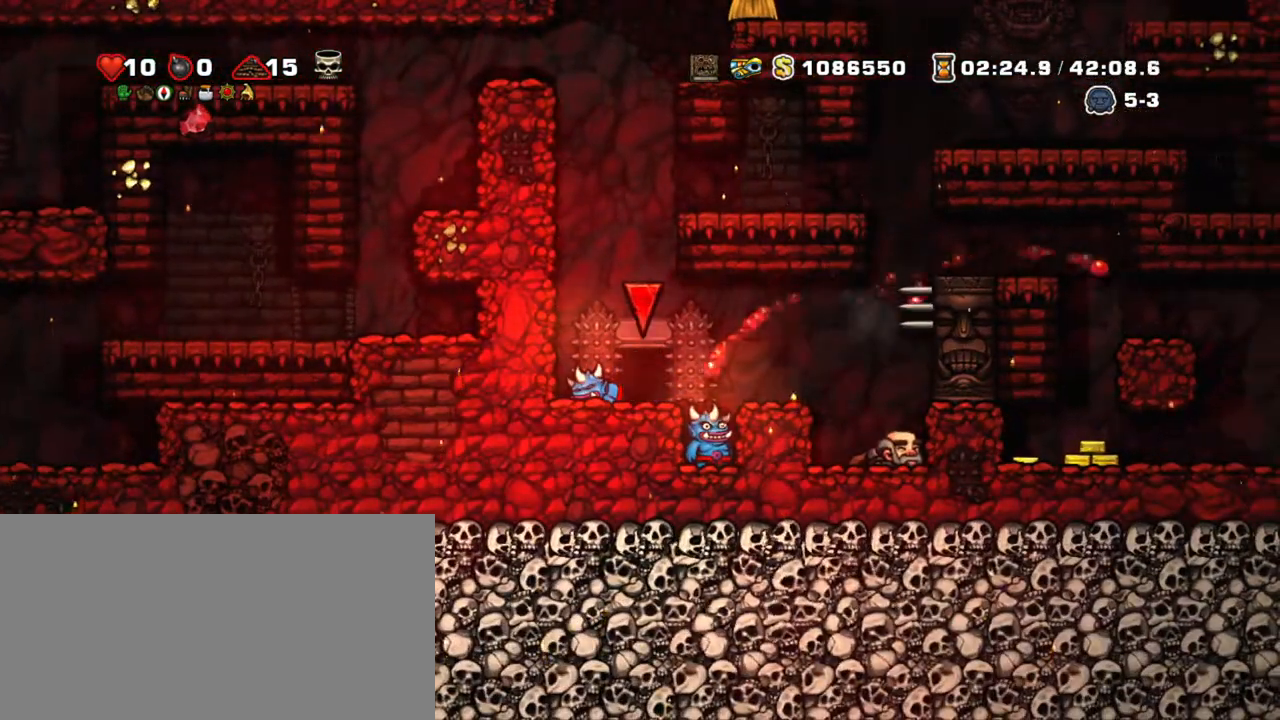
{"keys": [], "events": []}
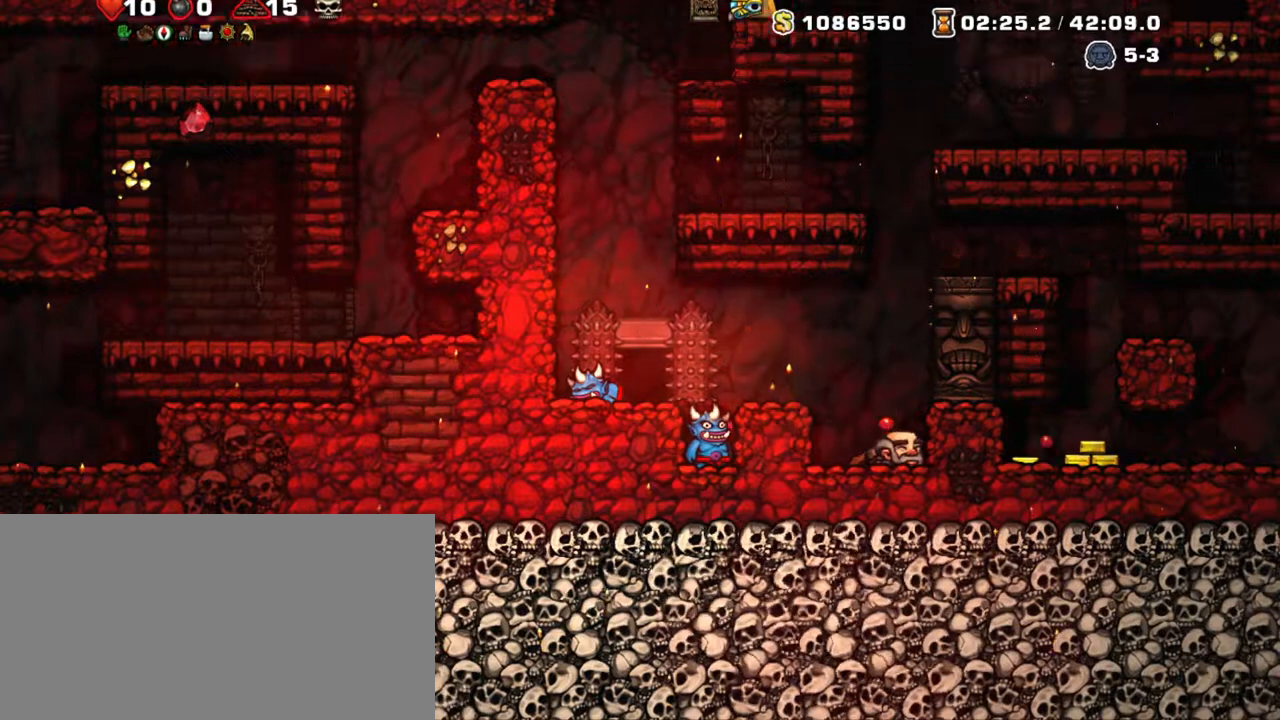
{"keys": [], "events": []}
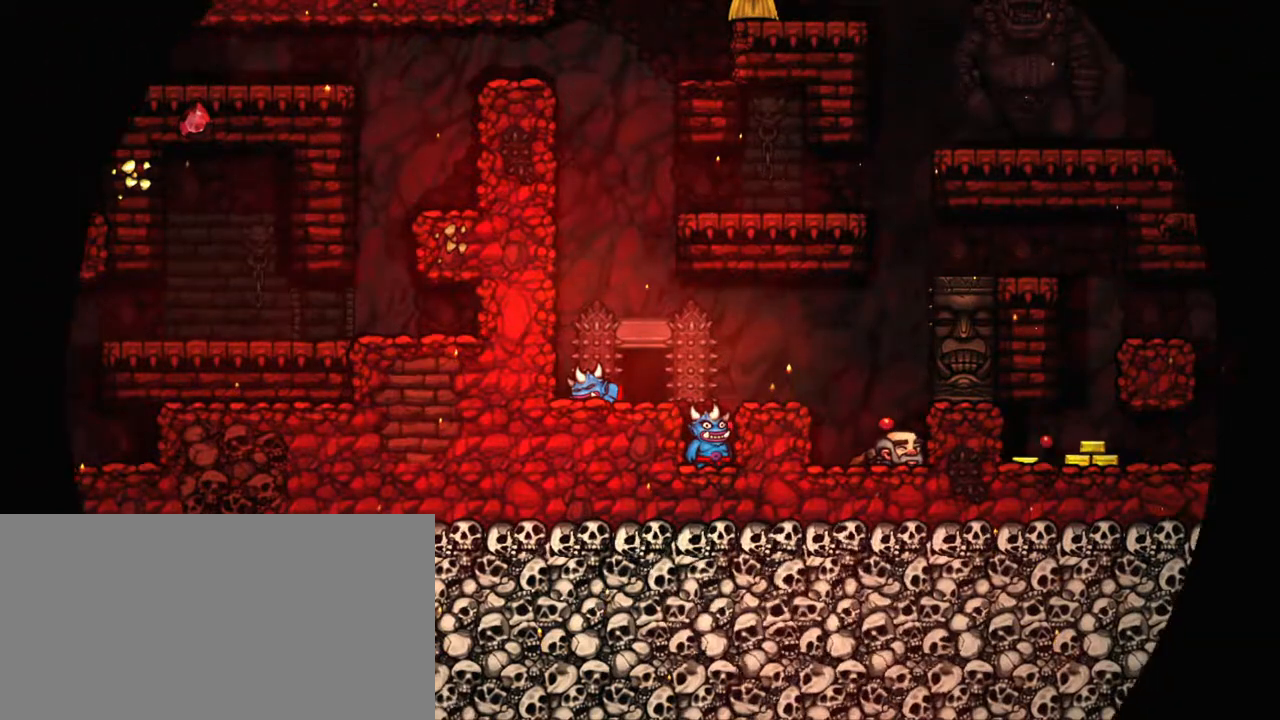
{"keys": [], "events": []}
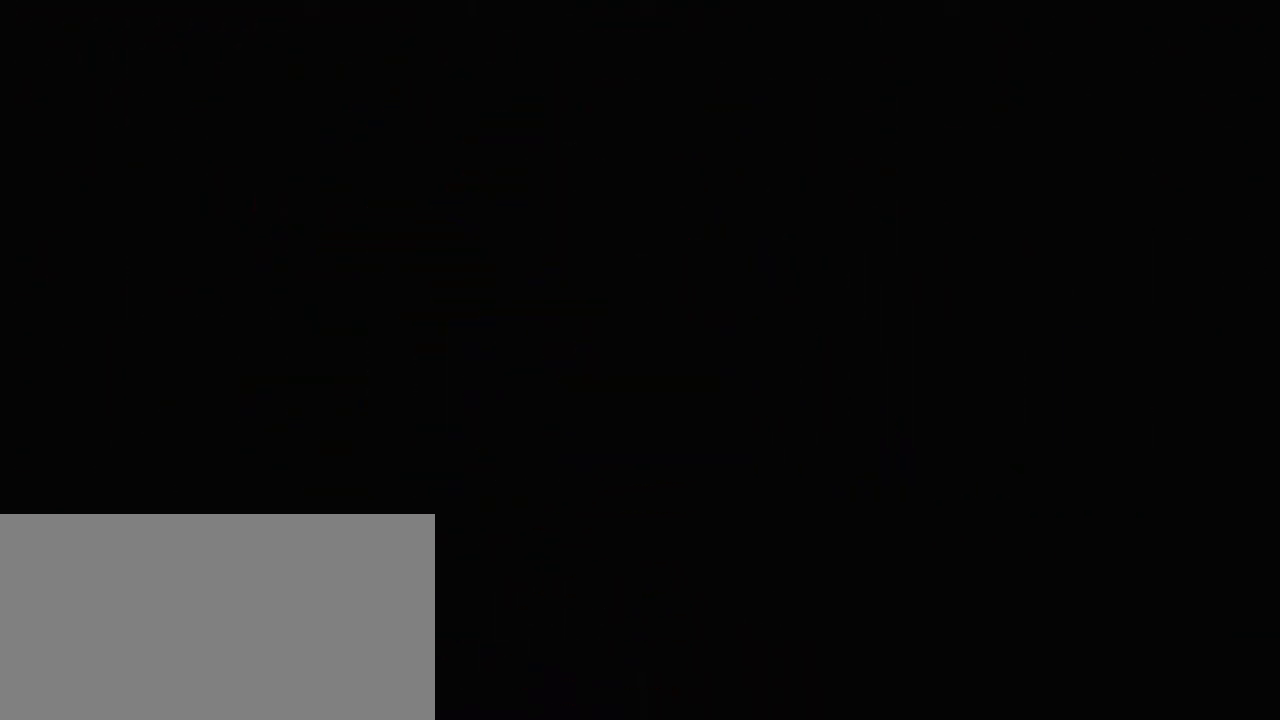
{"keys": [], "events": []}
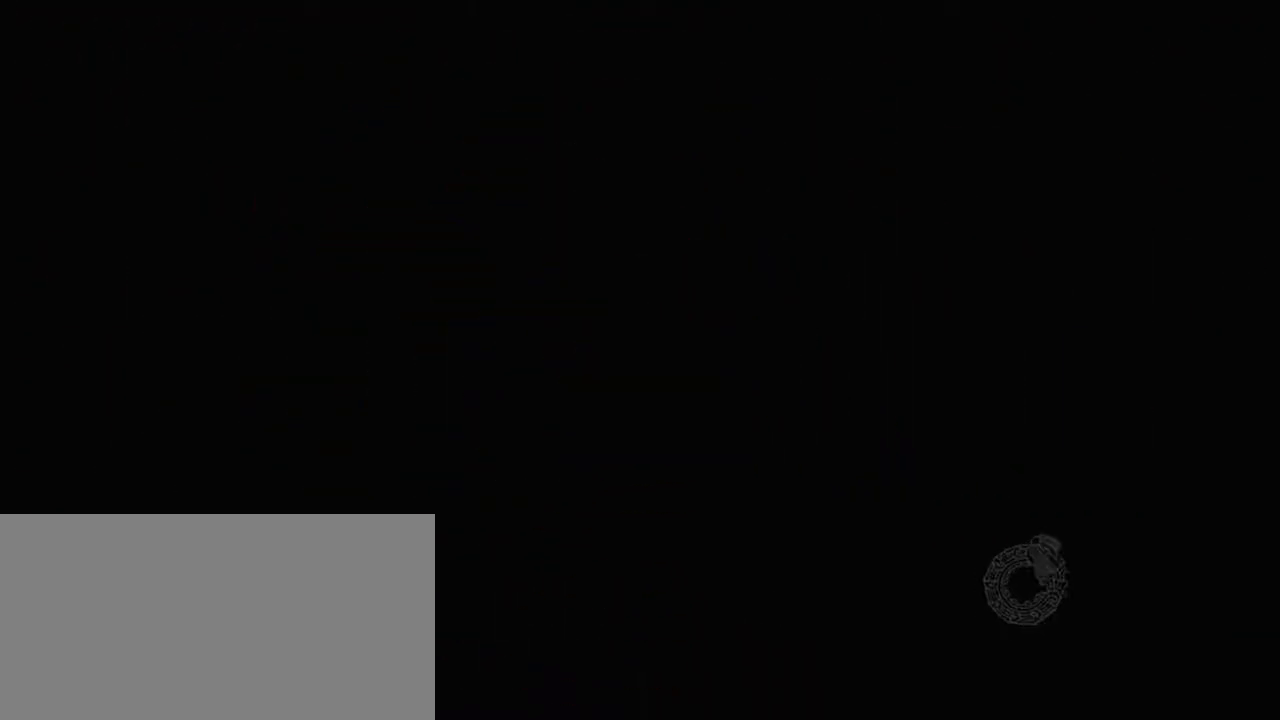
{"keys": [], "events": []}
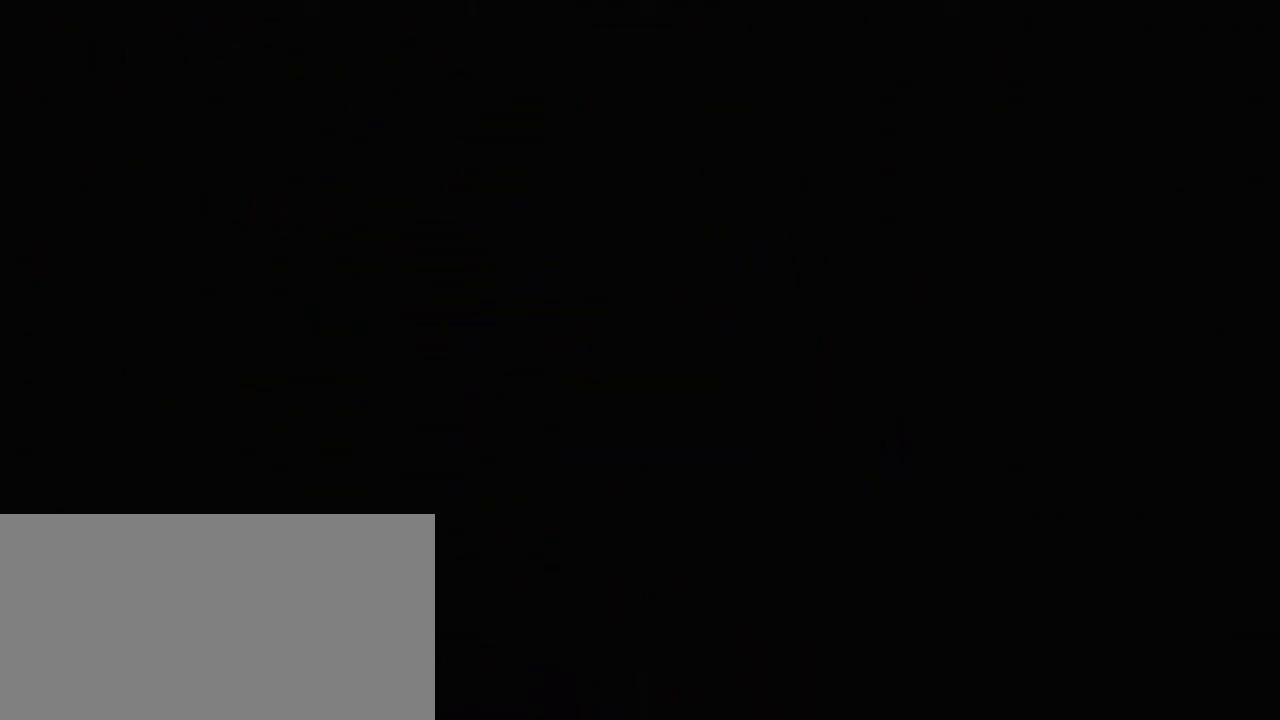
{"keys": [], "events": []}
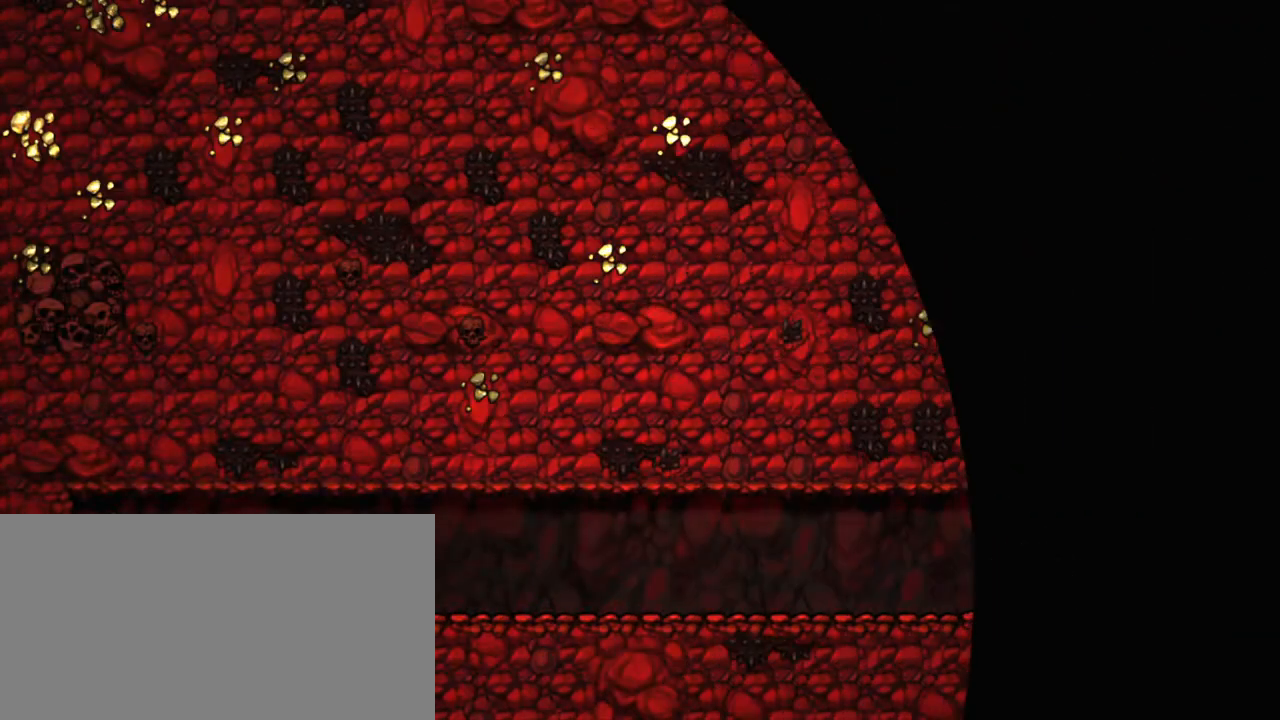
{"keys": ["z"], "events": [[334, "z", "down"], [434, "z", "up"], [484, "z", "down"]]}
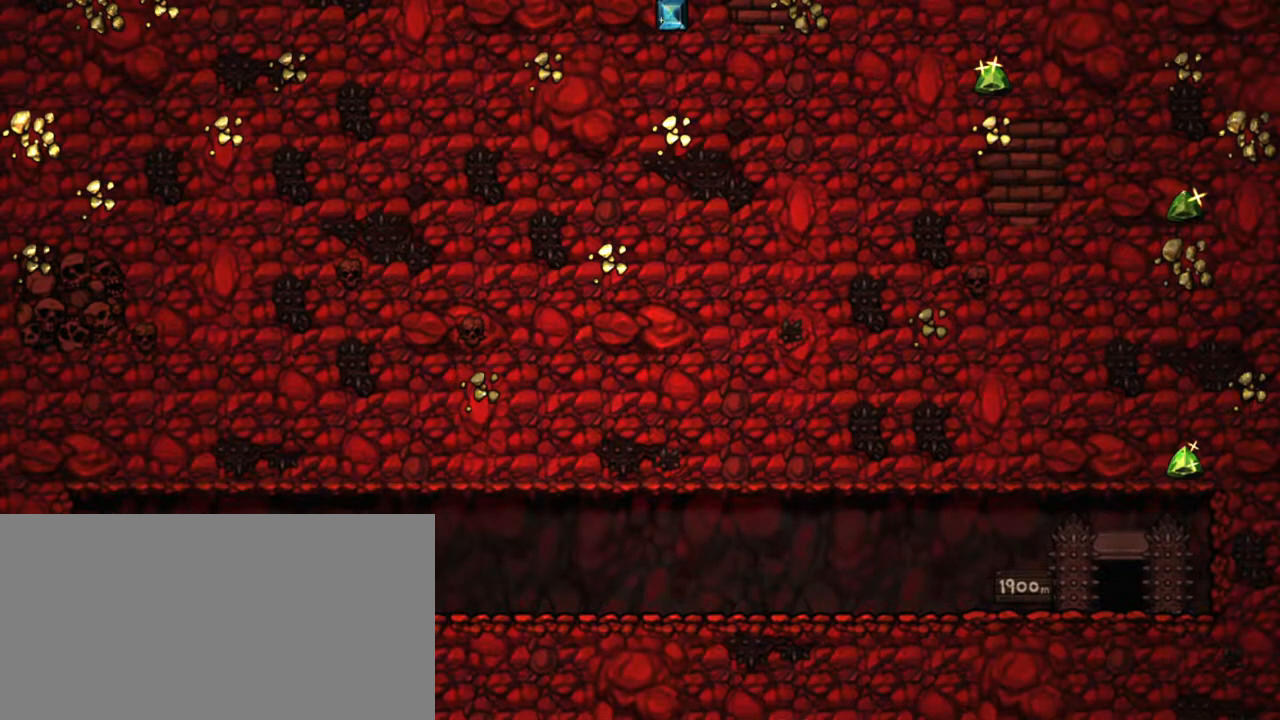
{"keys": [], "events": [[67, "z", "up"], [117, "z", "down"], [267, "z", "up"]]}